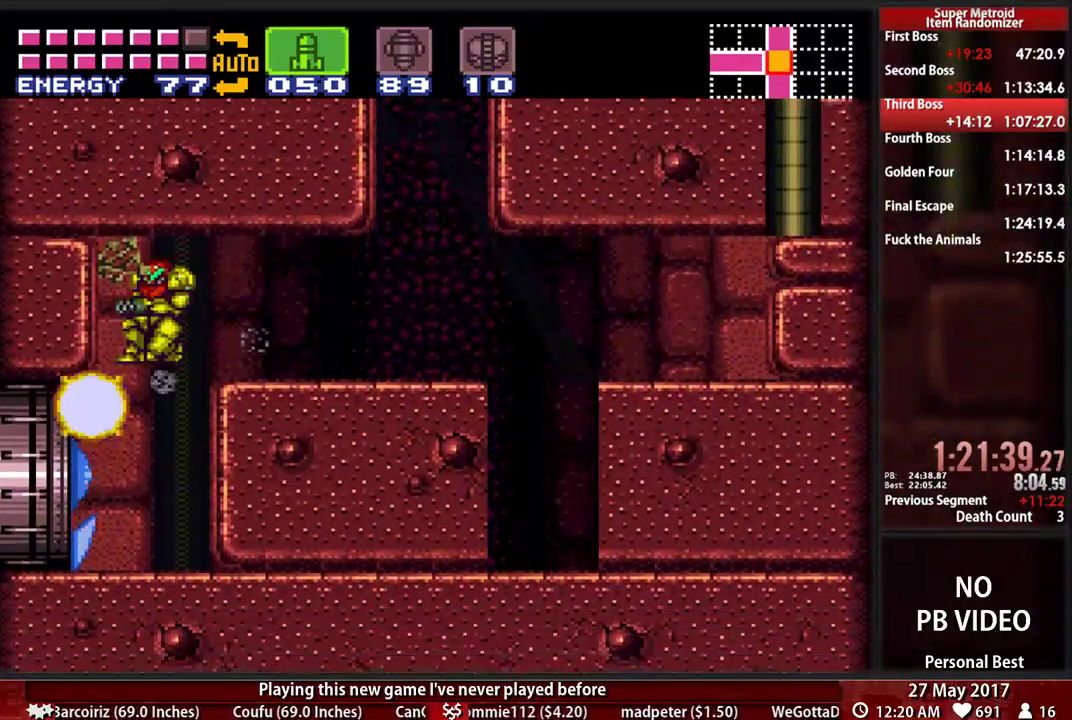
Gameplay with a controller (Nintendo layout); each line is a JSON object with the inputs held at the frame after it (dt_ms = milliseconds from this image to that frame). "events" lists button and stick changes between this image and that frame as [ms after this image, input, new state], when the widget could be followed in between. Not read: L3 R3 SELECT START.
{"dt_ms": 500, "buttons": ["B", "DPAD_RIGHT"], "events": []}
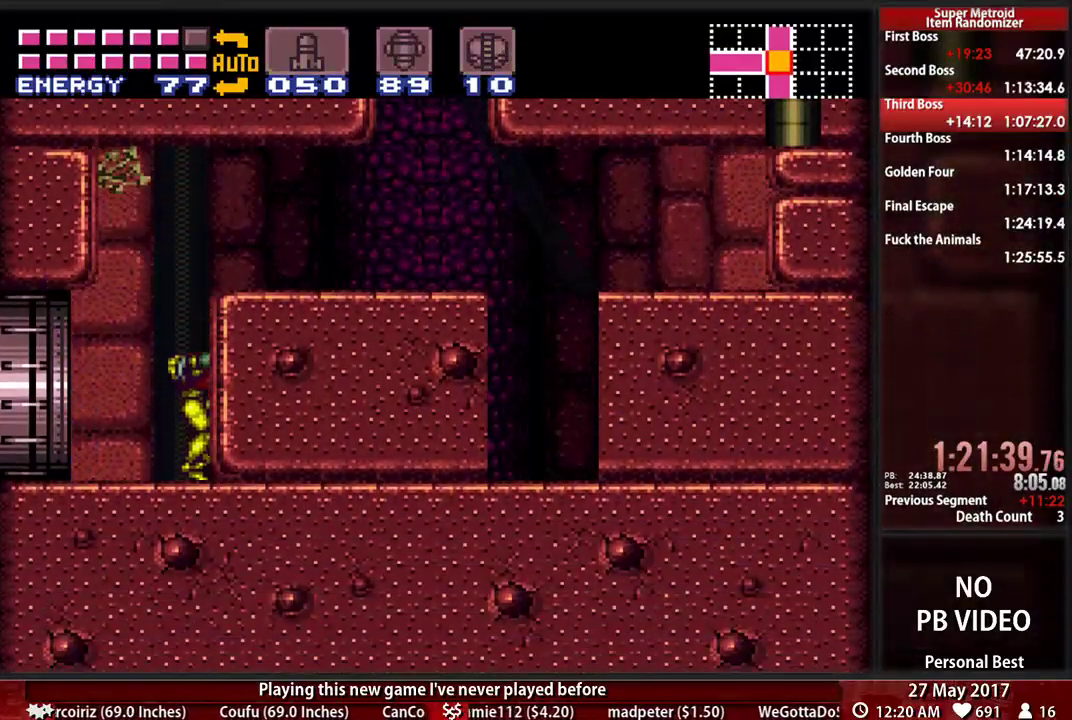
{"dt_ms": 500, "buttons": ["B", "DPAD_LEFT"], "events": [[86, "DPAD_RIGHT", "up"], [121, "DPAD_LEFT", "down"]]}
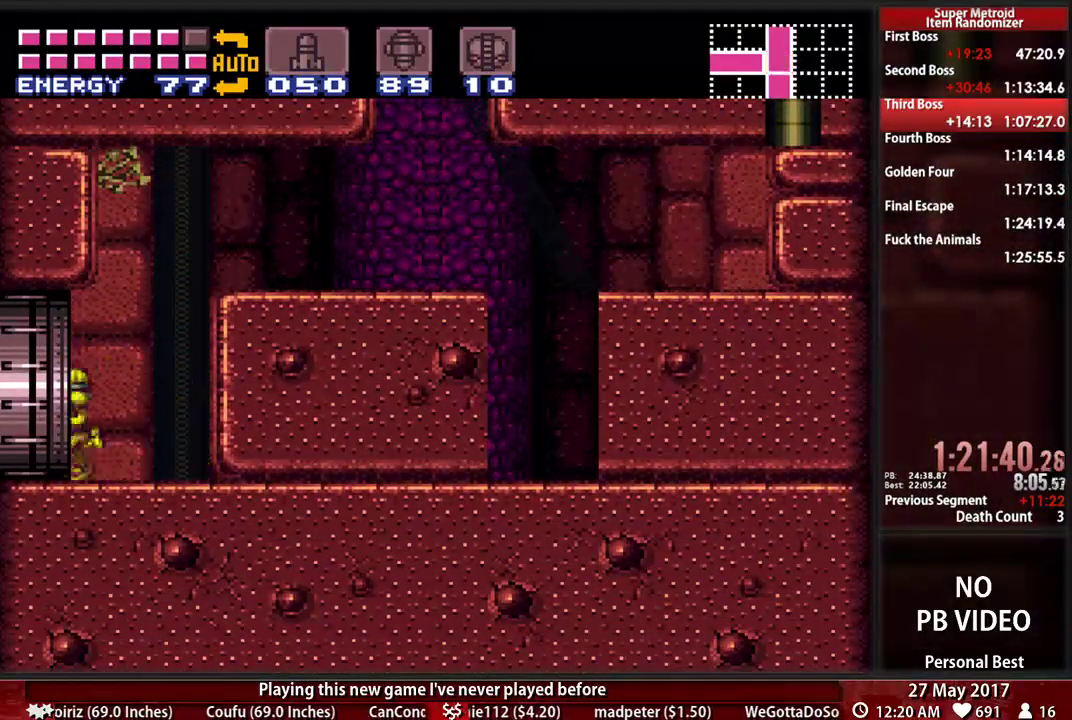
{"dt_ms": 500, "buttons": [], "events": [[448, "B", "up"], [483, "DPAD_LEFT", "up"]]}
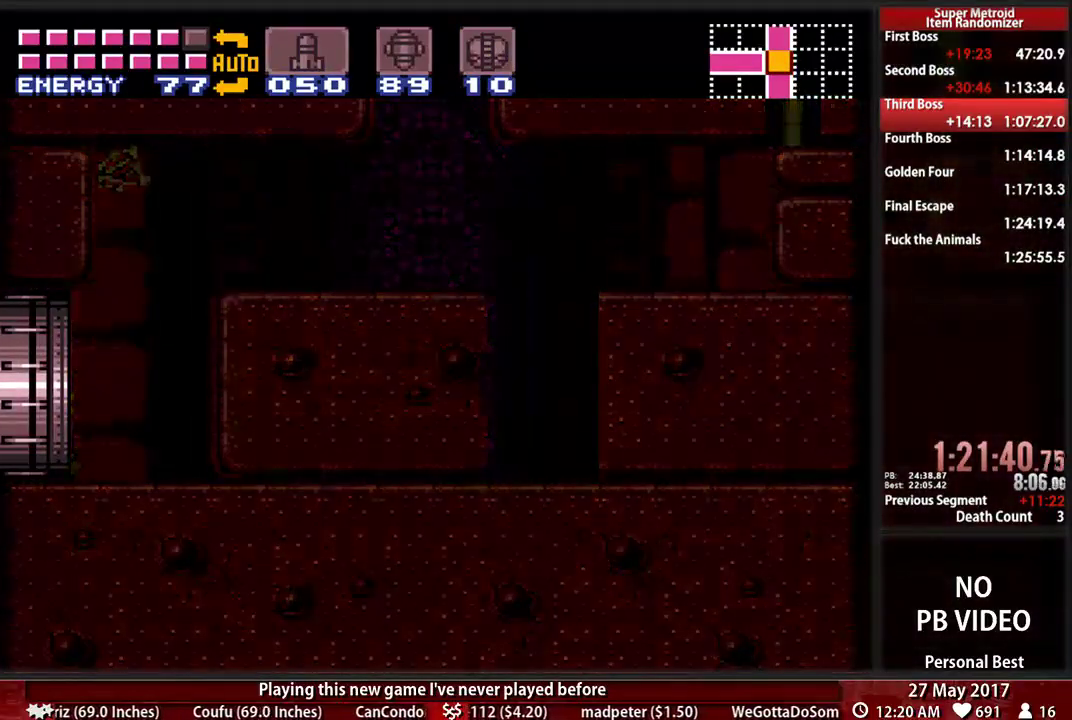
{"dt_ms": 500, "buttons": ["B", "L1", "R1", "DPAD_LEFT"], "events": [[121, "DPAD_LEFT", "down"], [190, "B", "down"], [414, "R1", "down"], [448, "L1", "down"]]}
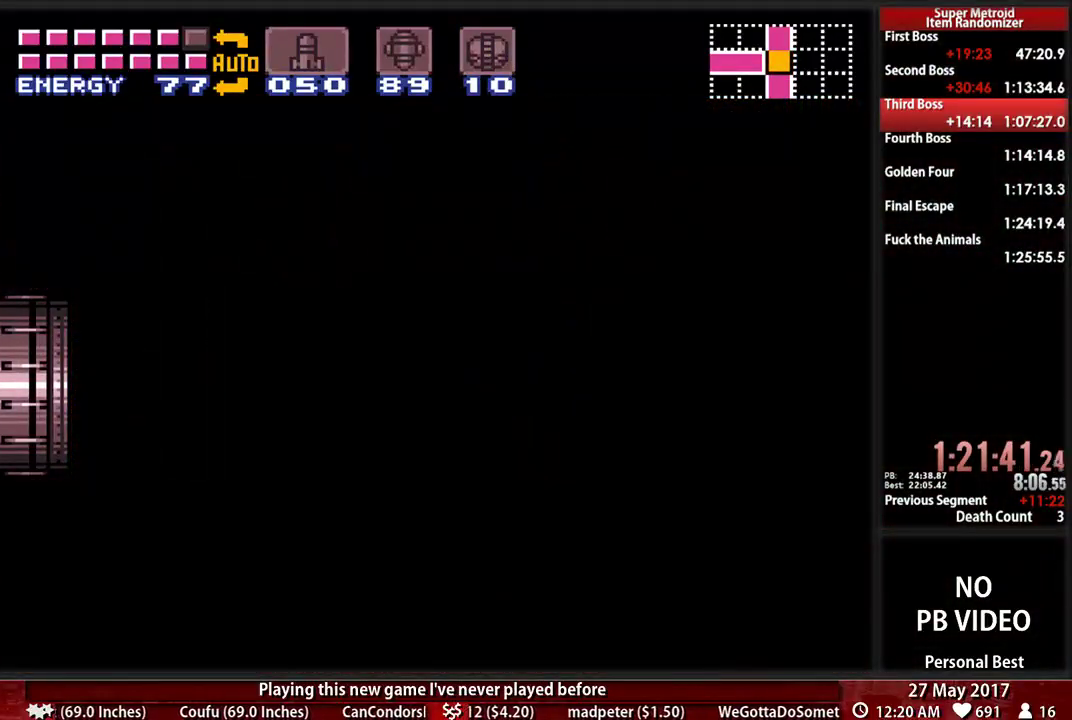
{"dt_ms": 500, "buttons": ["B", "DPAD_LEFT"], "events": [[121, "R1", "up"], [155, "L1", "up"]]}
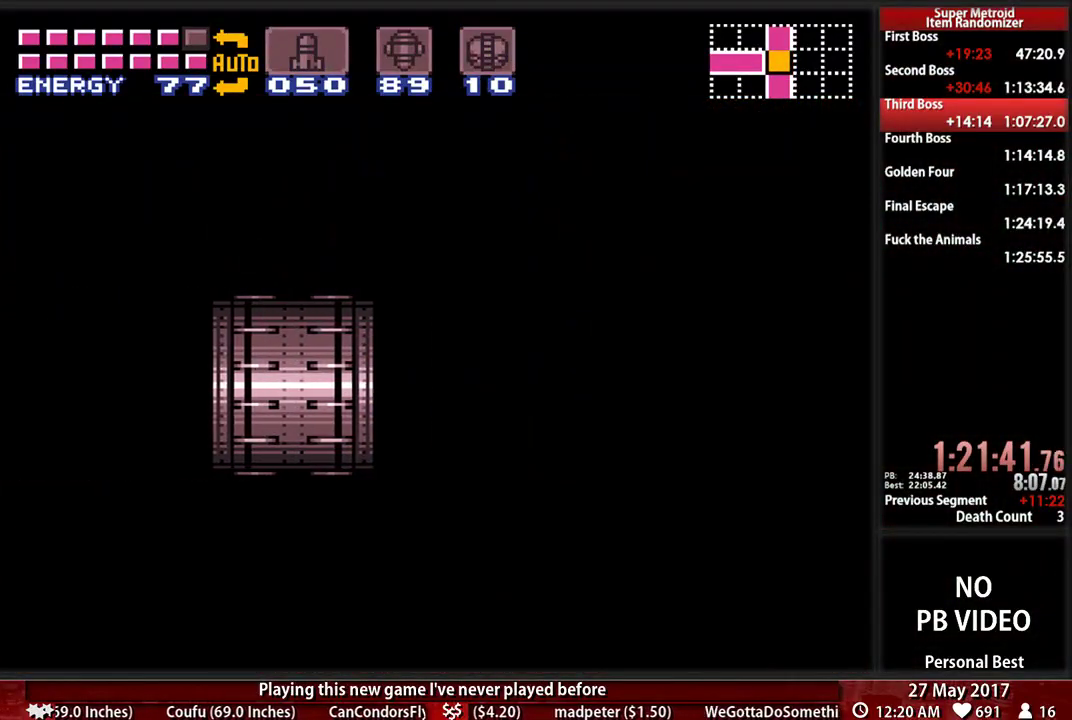
{"dt_ms": 500, "buttons": ["B", "DPAD_LEFT"], "events": []}
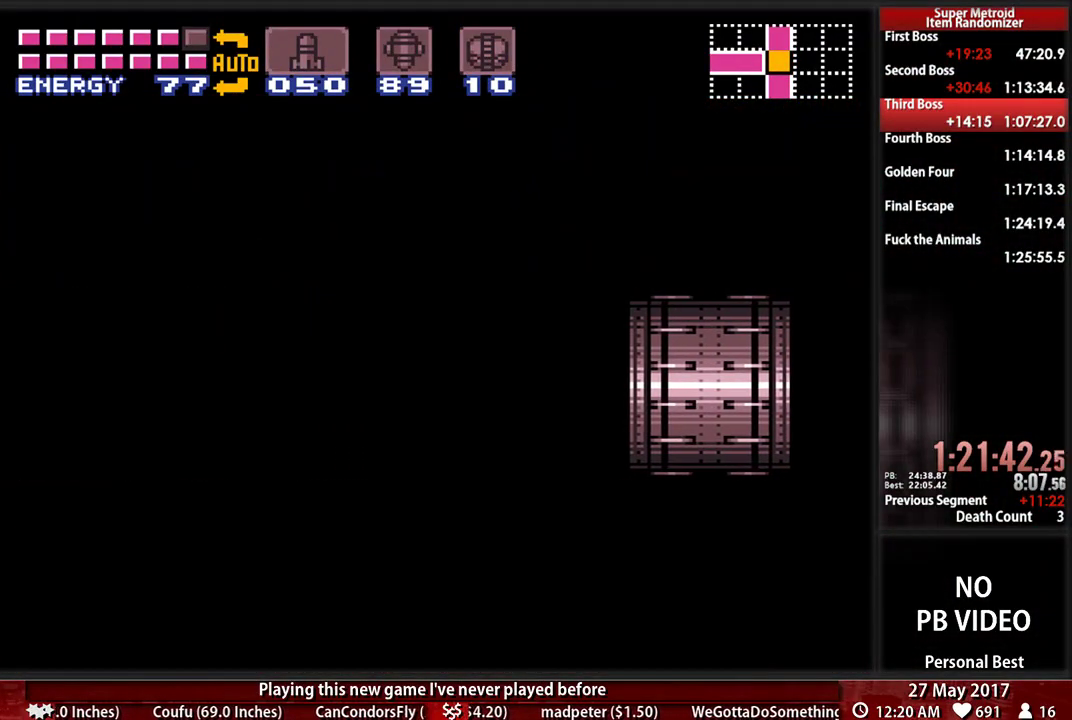
{"dt_ms": 500, "buttons": ["B", "DPAD_LEFT"], "events": []}
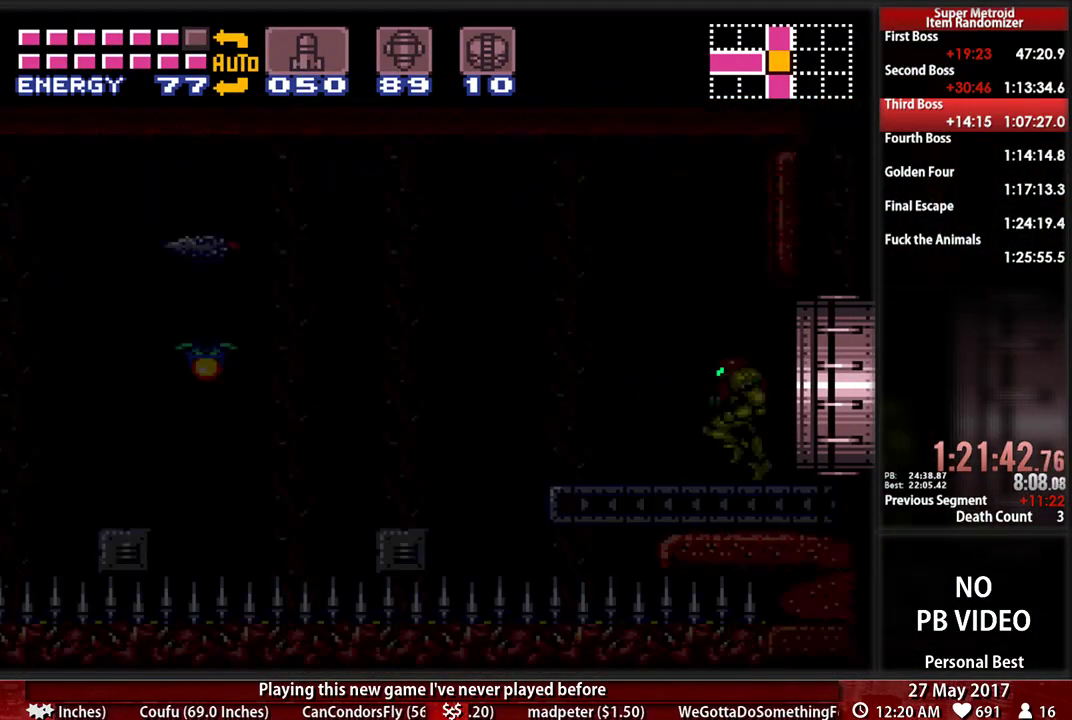
{"dt_ms": 500, "buttons": ["B", "DPAD_LEFT"], "events": []}
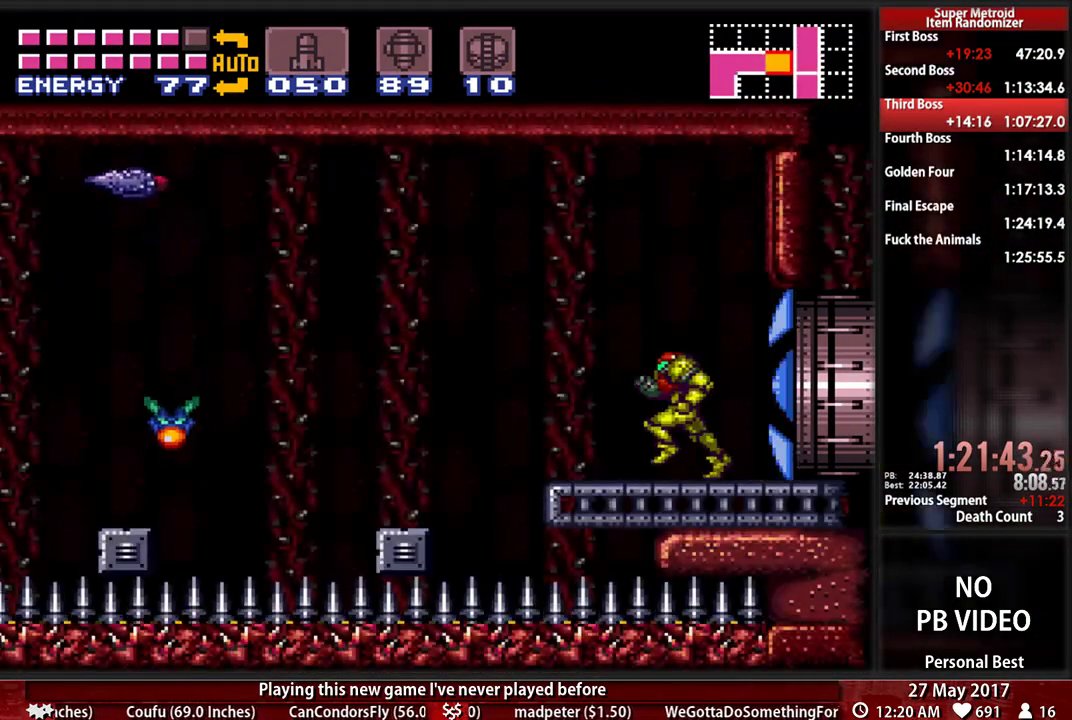
{"dt_ms": 500, "buttons": ["A", "DPAD_DOWN", "DPAD_LEFT"], "events": [[138, "A", "down"], [138, "B", "up"], [207, "DPAD_LEFT", "up"], [224, "DPAD_DOWN", "down"], [328, "DPAD_DOWN", "up"], [431, "DPAD_DOWN", "down"], [500, "DPAD_LEFT", "down"]]}
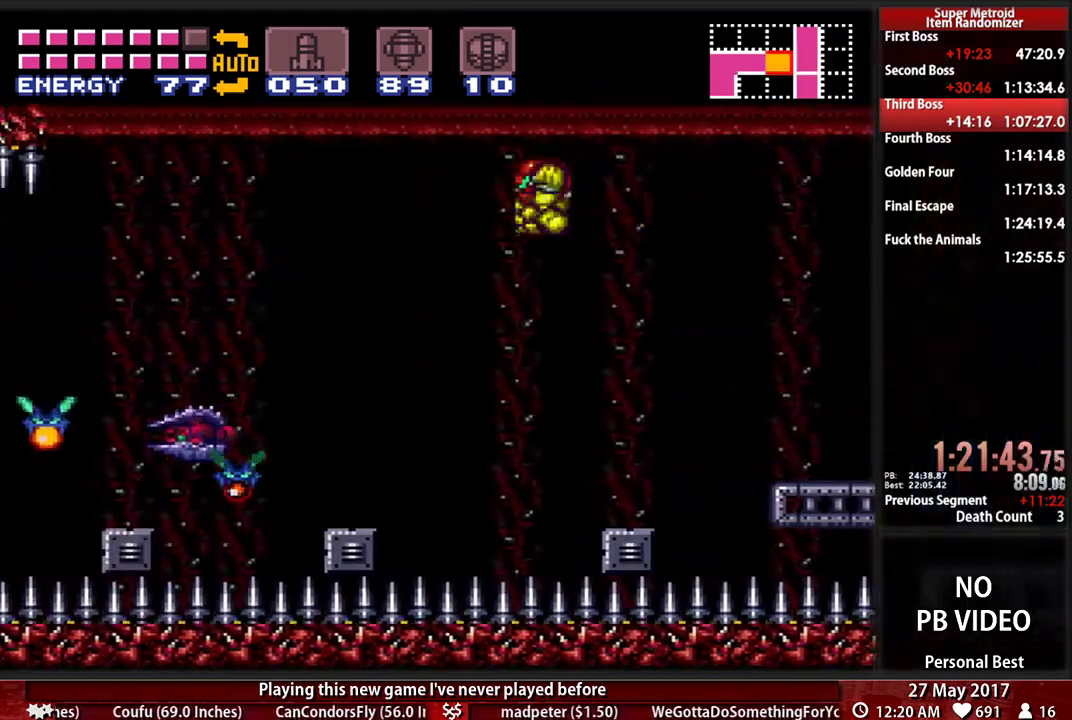
{"dt_ms": 1000, "buttons": ["B", "DPAD_LEFT"]}
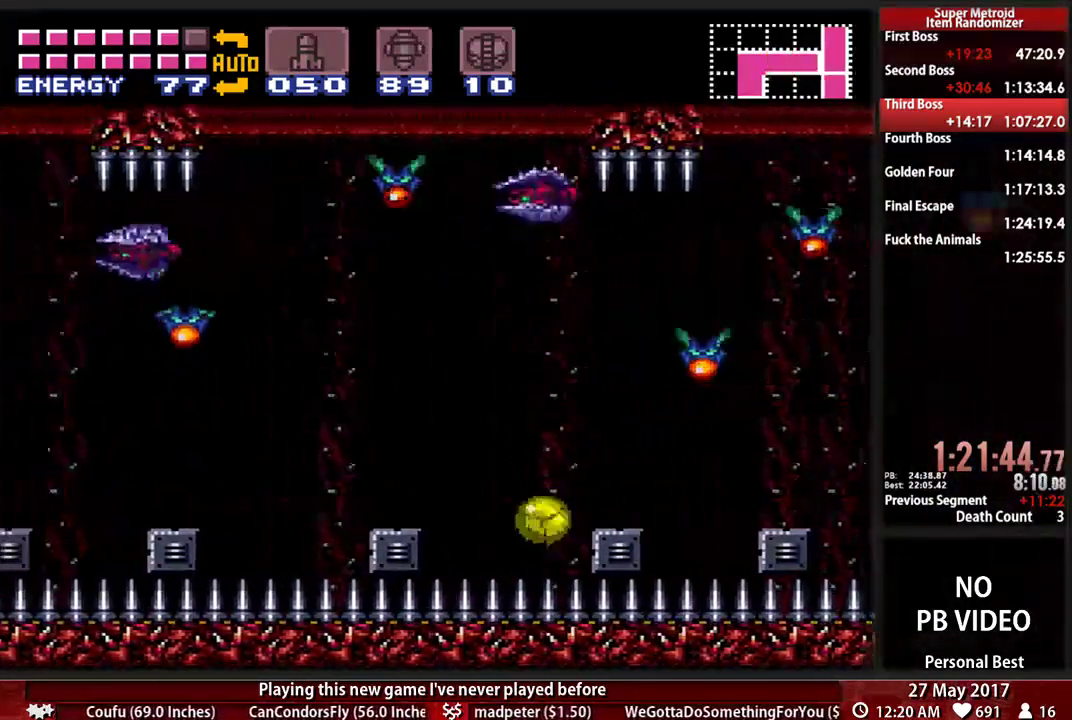
{"dt_ms": 1000, "buttons": ["A", "DPAD_LEFT"]}
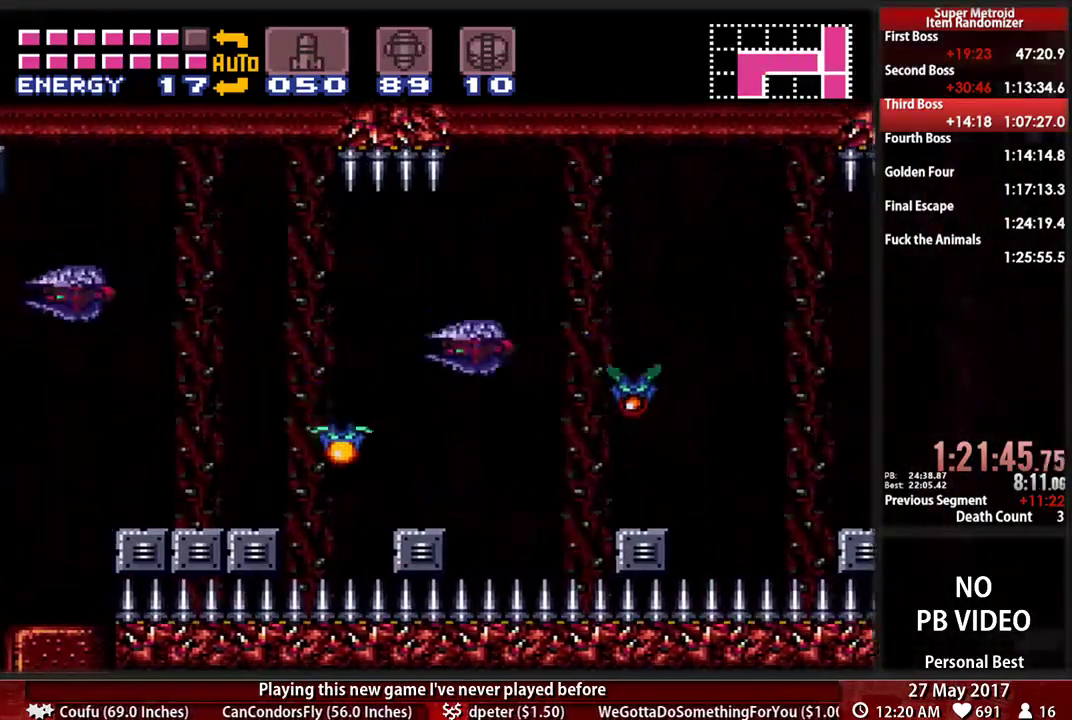
{"dt_ms": 500, "buttons": ["DPAD_LEFT"], "events": [[86, "A", "up"]]}
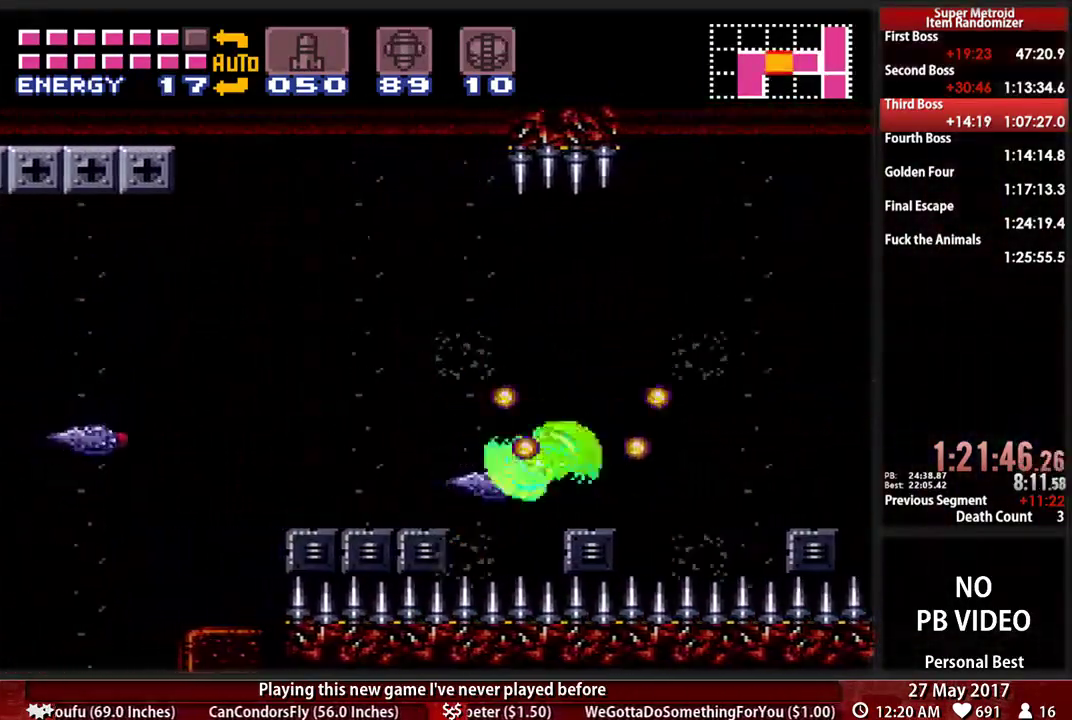
{"dt_ms": 500, "buttons": ["A", "DPAD_LEFT"], "events": [[414, "A", "down"]]}
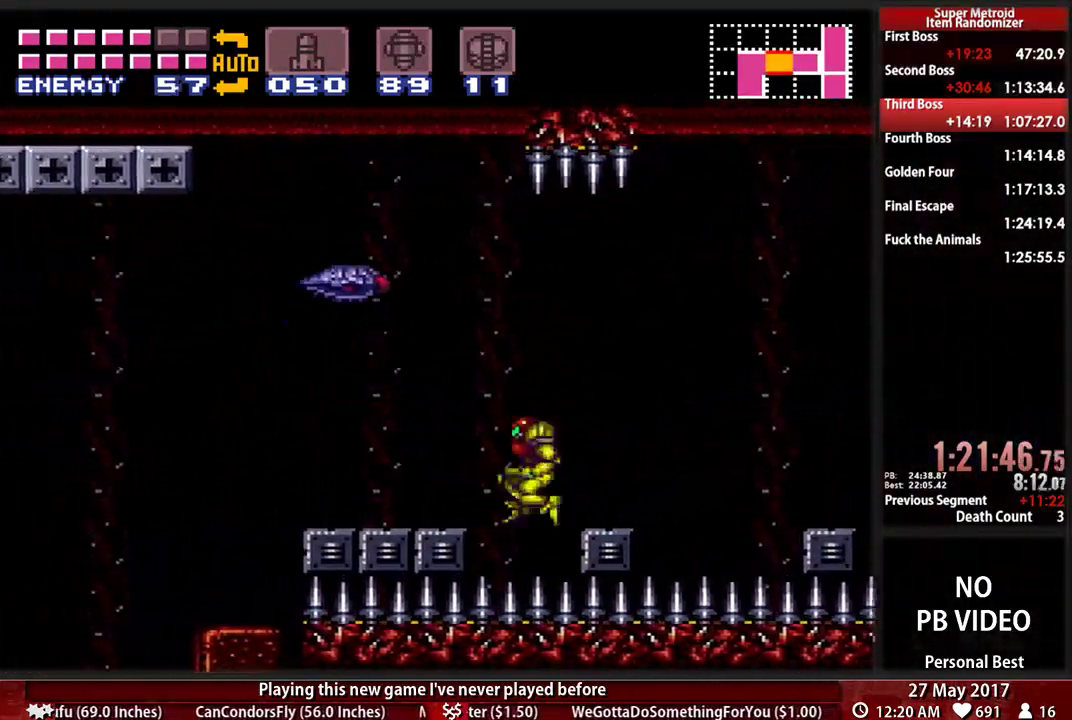
{"dt_ms": 500, "buttons": ["B", "DPAD_LEFT"], "events": [[17, "A", "up"], [224, "X", "down"], [310, "X", "up"], [345, "B", "down"]]}
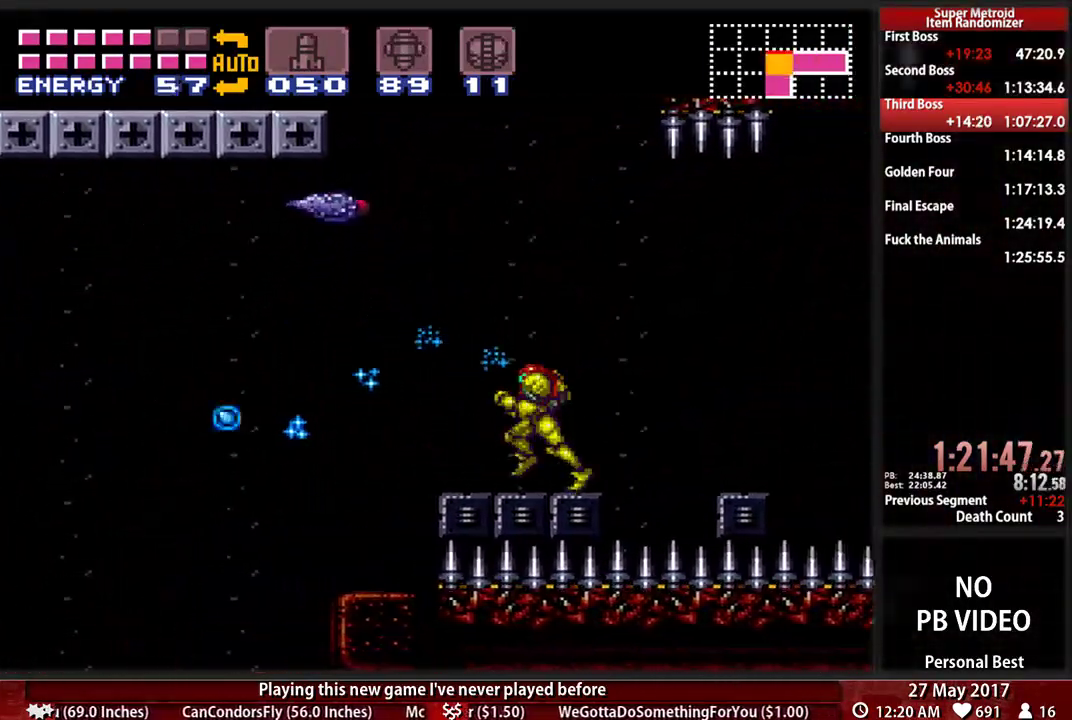
{"dt_ms": 500, "buttons": ["B", "DPAD_LEFT"], "events": [[17, "X", "down"], [52, "B", "up"], [86, "DPAD_LEFT", "up"], [155, "B", "down"], [155, "X", "up"], [483, "DPAD_LEFT", "down"]]}
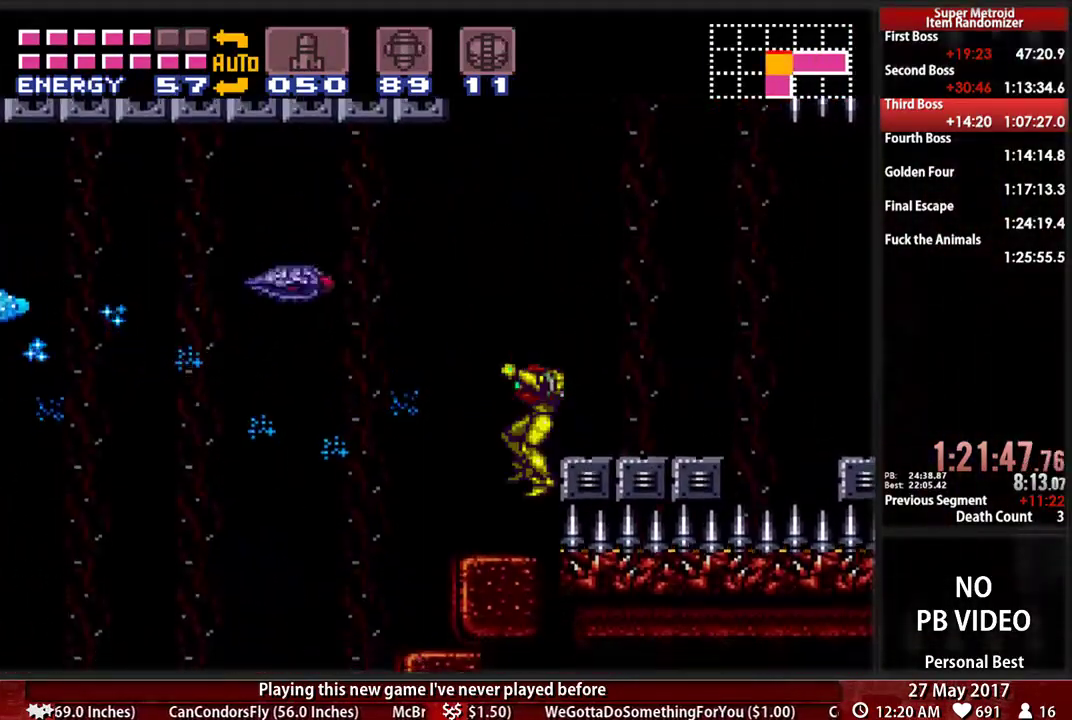
{"dt_ms": 500, "buttons": ["B", "DPAD_LEFT"], "events": [[17, "X", "down"], [155, "X", "up"]]}
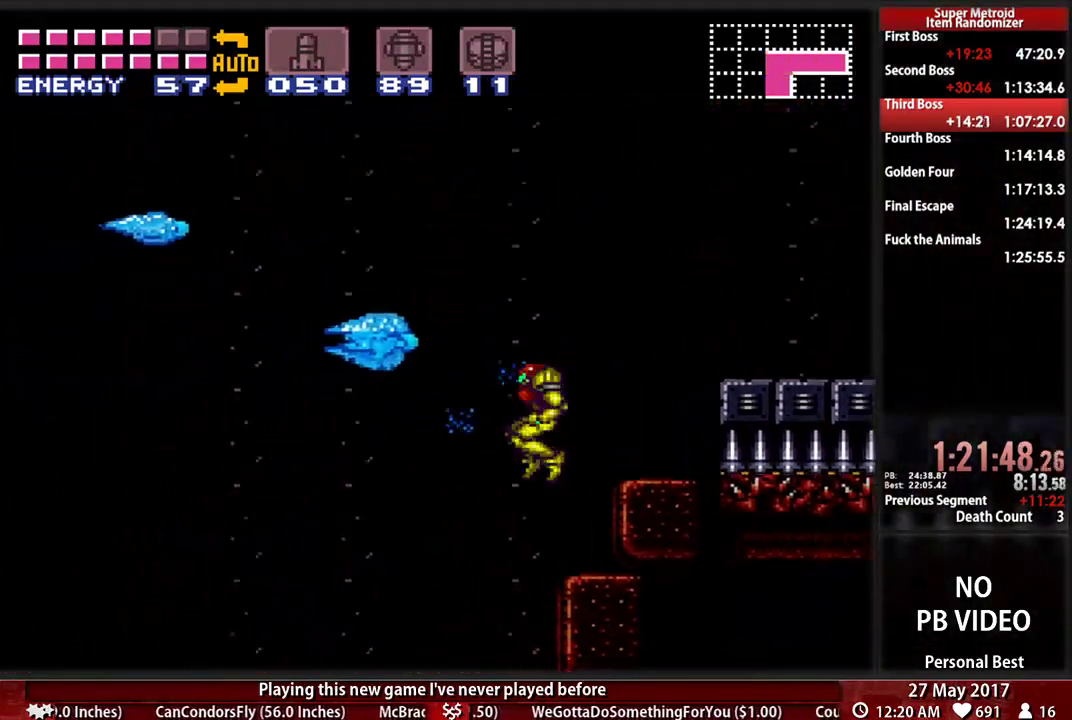
{"dt_ms": 500, "buttons": ["B", "DPAD_LEFT"], "events": []}
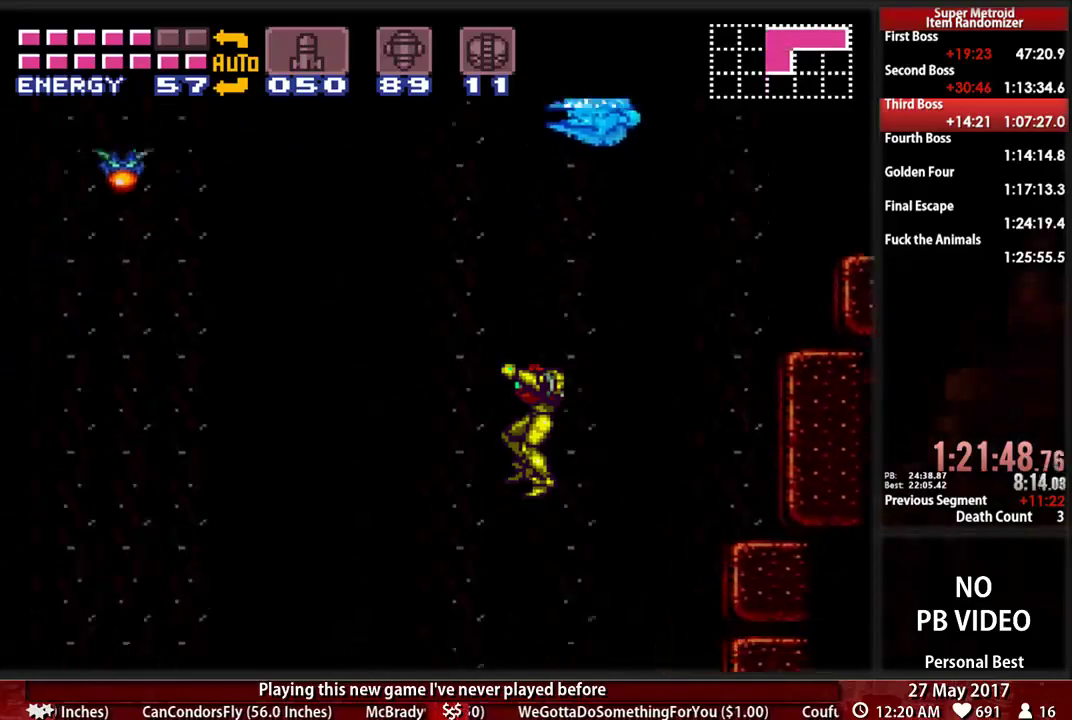
{"dt_ms": 500, "buttons": ["B", "L1", "DPAD_LEFT"], "events": [[190, "L1", "down"]]}
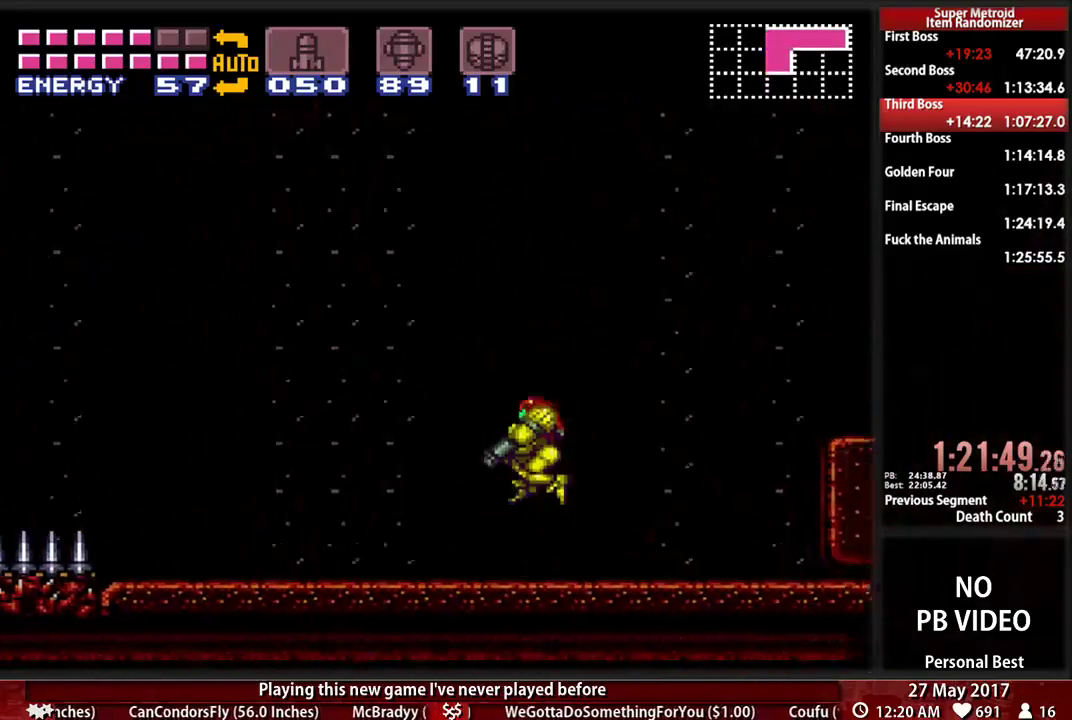
{"dt_ms": 1000, "buttons": ["L1", "DPAD_LEFT"], "events": [[483, "DPAD_LEFT", "up"], [500, "B", "up"], [517, "B", "down"], [534, "A", "down"], [534, "B", "up"], [621, "DPAD_LEFT", "down"], [655, "A", "up"], [776, "A", "down"], [776, "DPAD_LEFT", "up"], [879, "A", "up"], [914, "DPAD_LEFT", "down"]]}
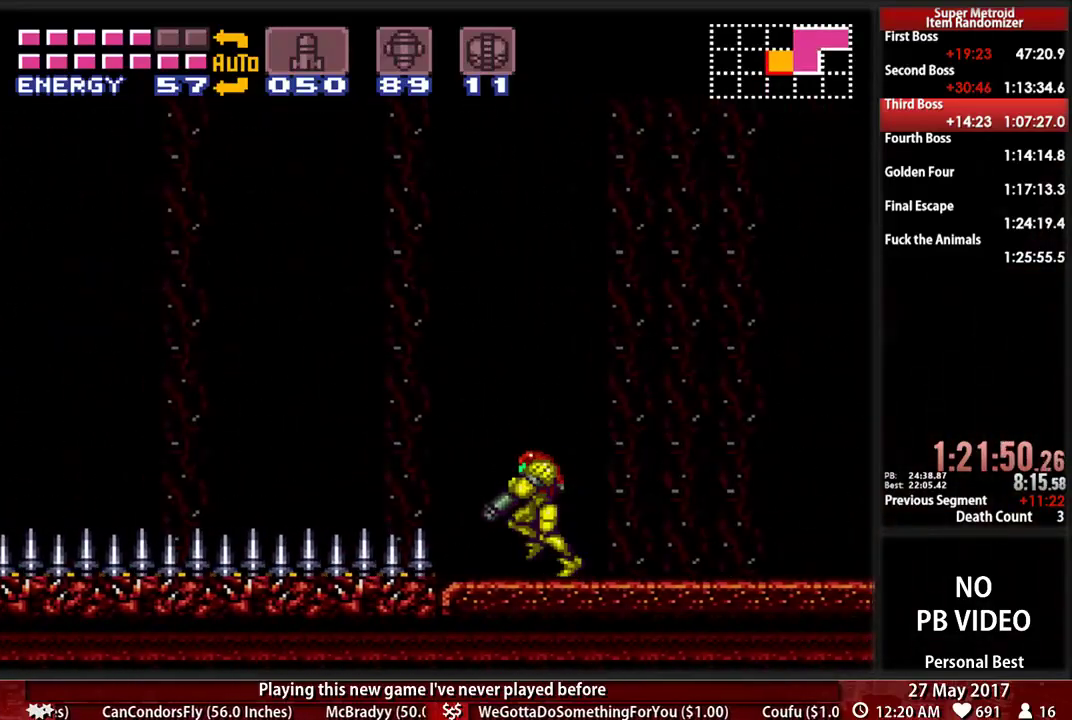
{"dt_ms": 500, "buttons": ["L1", "DPAD_LEFT"], "events": [[52, "DPAD_LEFT", "up"], [86, "A", "down"], [190, "A", "up"], [190, "DPAD_LEFT", "down"], [310, "A", "down"], [310, "B", "down"], [310, "DPAD_LEFT", "up"], [362, "B", "up"], [448, "DPAD_LEFT", "down"], [466, "A", "up"]]}
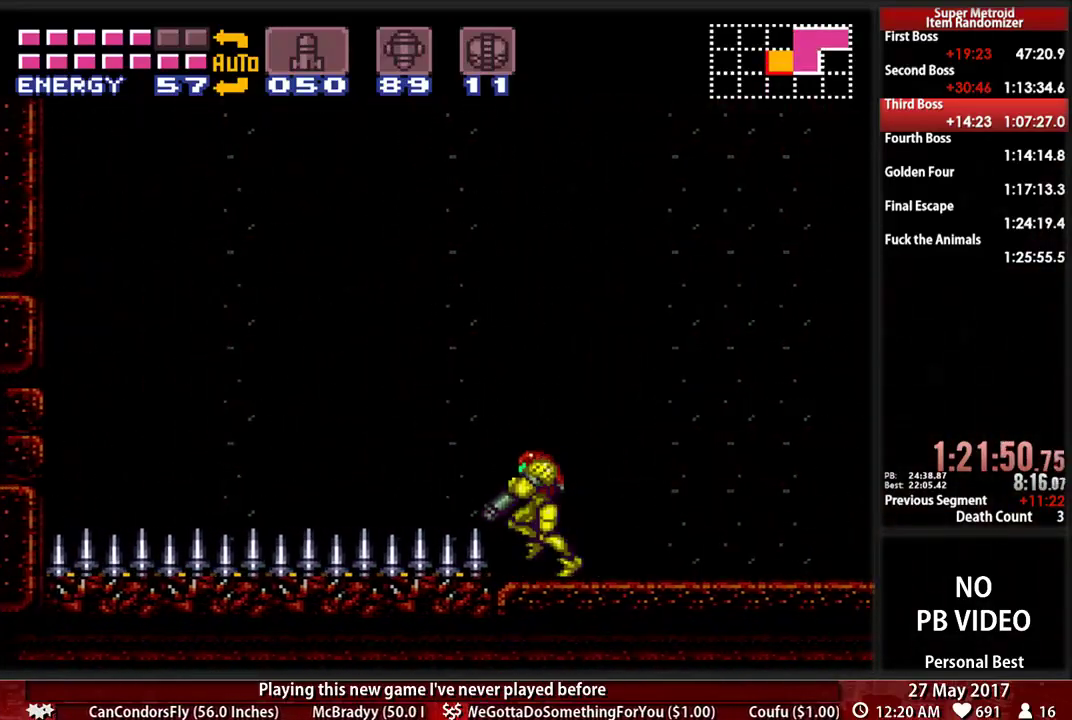
{"dt_ms": 1000, "buttons": ["A"], "events": [[52, "B", "down"], [52, "DPAD_LEFT", "up"], [448, "A", "down"], [586, "A", "up"], [776, "B", "up"], [776, "L1", "up"], [810, "A", "down"], [914, "DPAD_DOWN", "down"], [983, "DPAD_DOWN", "up"]]}
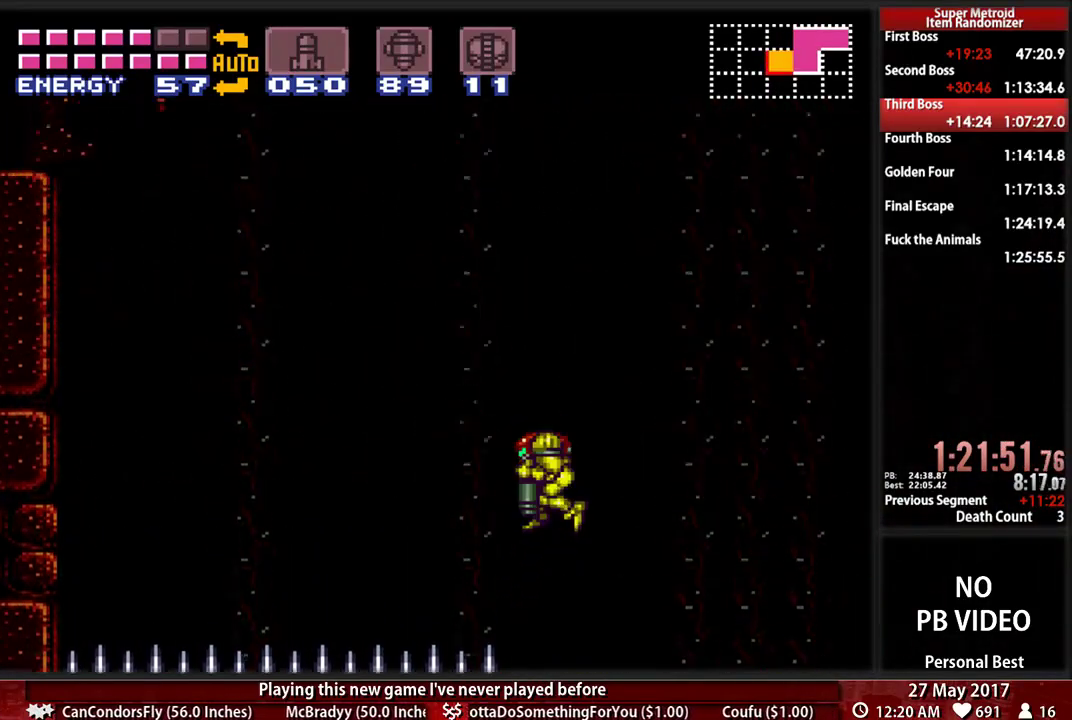
{"dt_ms": 500, "buttons": ["A"], "events": [[86, "DPAD_DOWN", "down"], [190, "DPAD_DOWN", "up"], [276, "X", "down"], [466, "X", "up"]]}
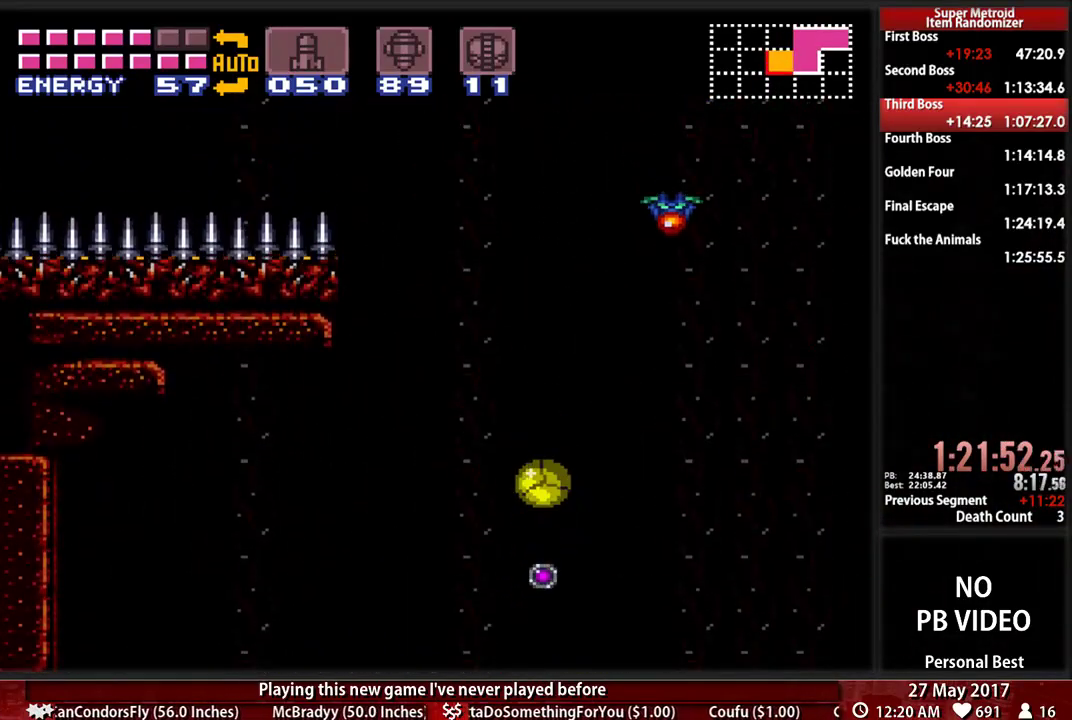
{"dt_ms": 500, "buttons": [], "events": [[224, "A", "up"]]}
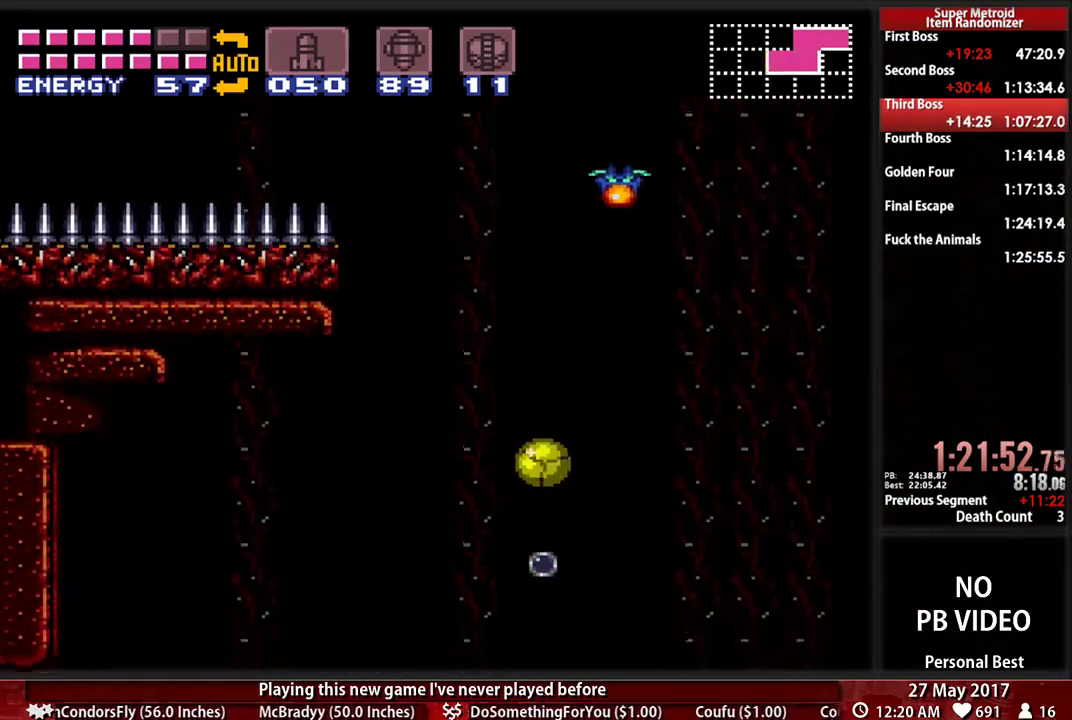
{"dt_ms": 500, "buttons": [], "events": [[172, "X", "down"], [362, "X", "up"]]}
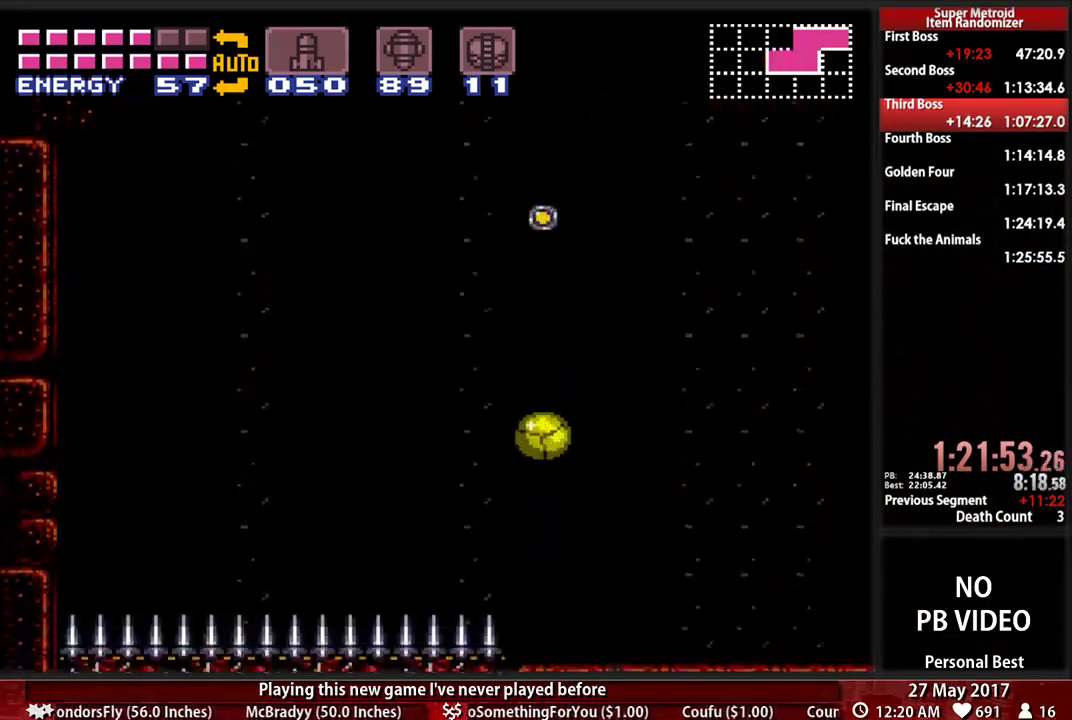
{"dt_ms": 500, "buttons": ["A"], "events": [[172, "DPAD_UP", "down"], [293, "DPAD_UP", "up"], [431, "A", "down"]]}
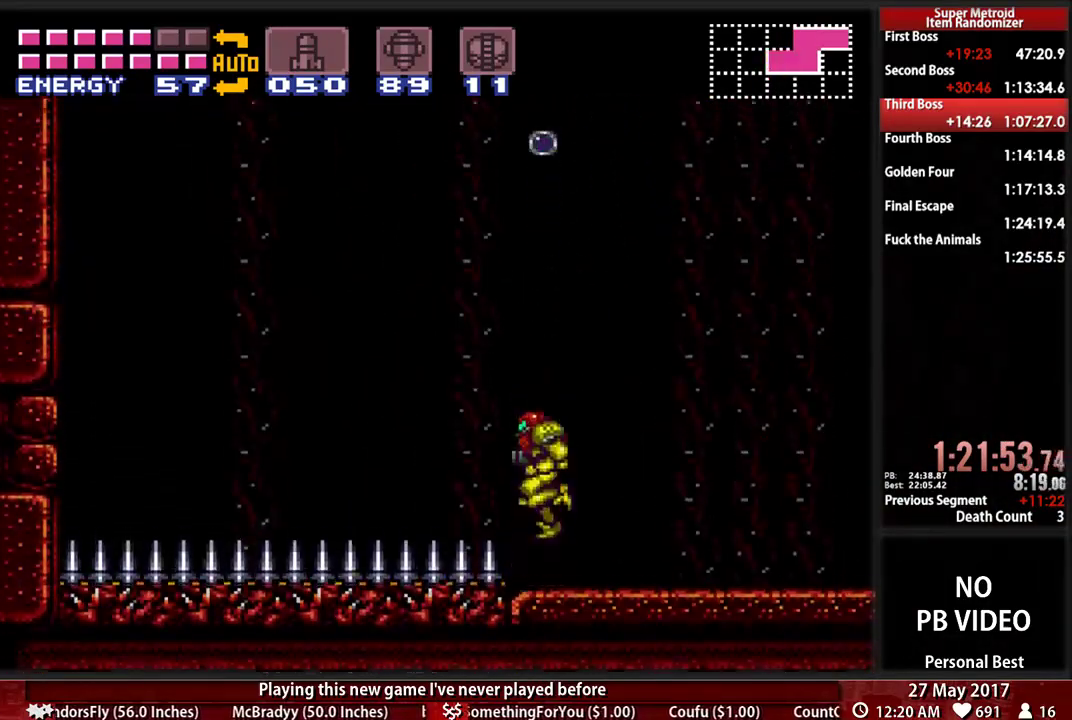
{"dt_ms": 500, "buttons": ["A", "X"], "events": [[34, "DPAD_DOWN", "down"], [138, "DPAD_DOWN", "up"], [207, "DPAD_DOWN", "down"], [328, "DPAD_DOWN", "up"], [397, "X", "down"]]}
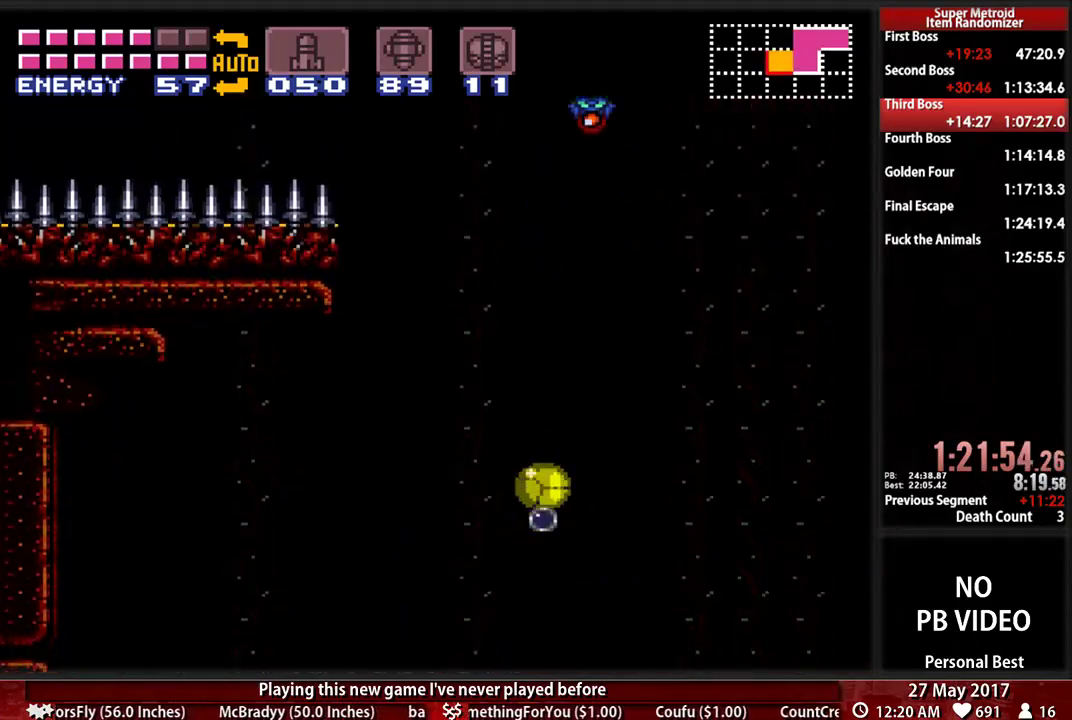
{"dt_ms": 500, "buttons": [], "events": [[103, "X", "up"], [328, "A", "up"]]}